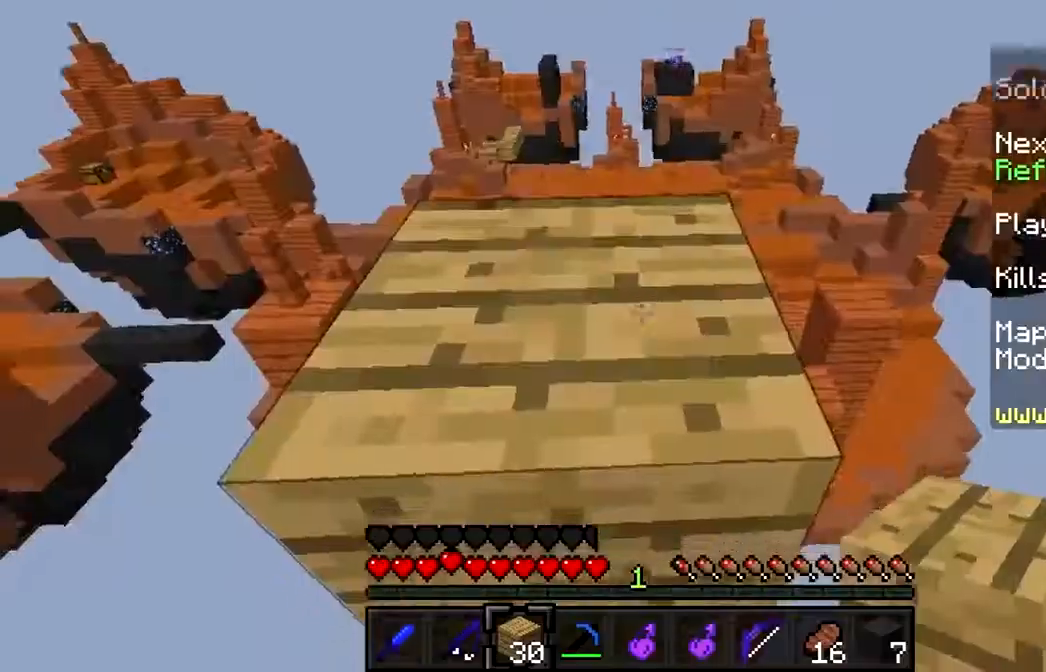
Gameplay with keyboard and mouse; each line is a JSON object with the keys and mouse buttons held at the frame after it. "events" lists presses ("down") and releases ("up") of "a", "d", "s", "w", "mouse_left" and "mouse_right" between this image and that frame as [ms after this image, input, new state], when the widget could be followed in between. "mouse_left", "mouse_right" = the "left", "right" buttons of the "mouse" list. No other keys are recorded. Fast repeated clicks can show as one long hold. Mouse movement is not recorded.
{"keys": [], "mouse": [], "events": []}
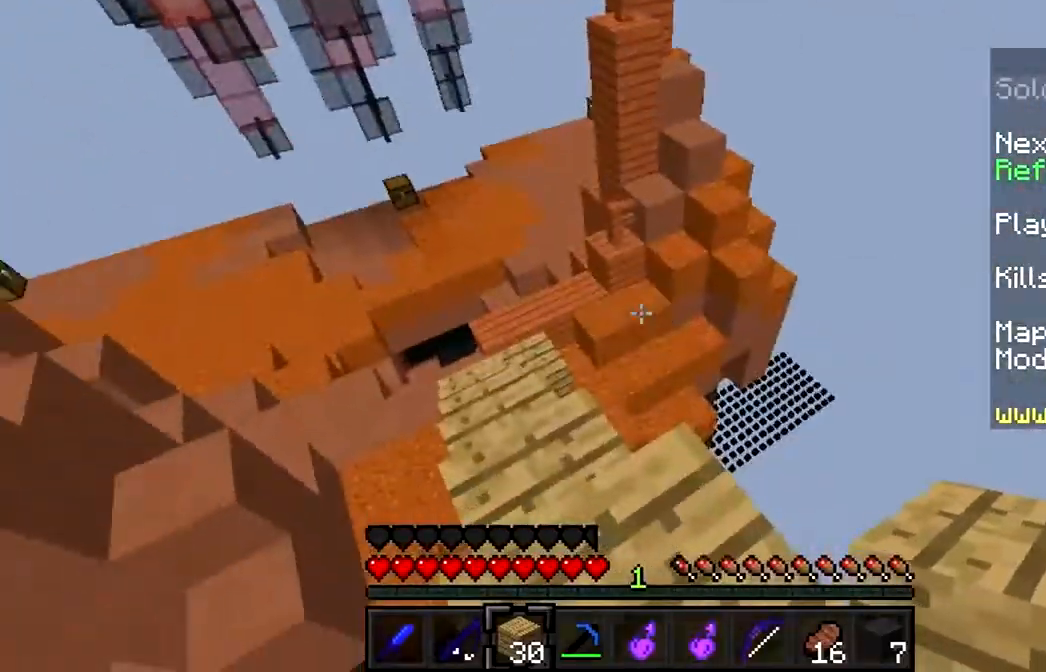
{"keys": ["w"], "mouse": [], "events": [[67, "w", "down"]]}
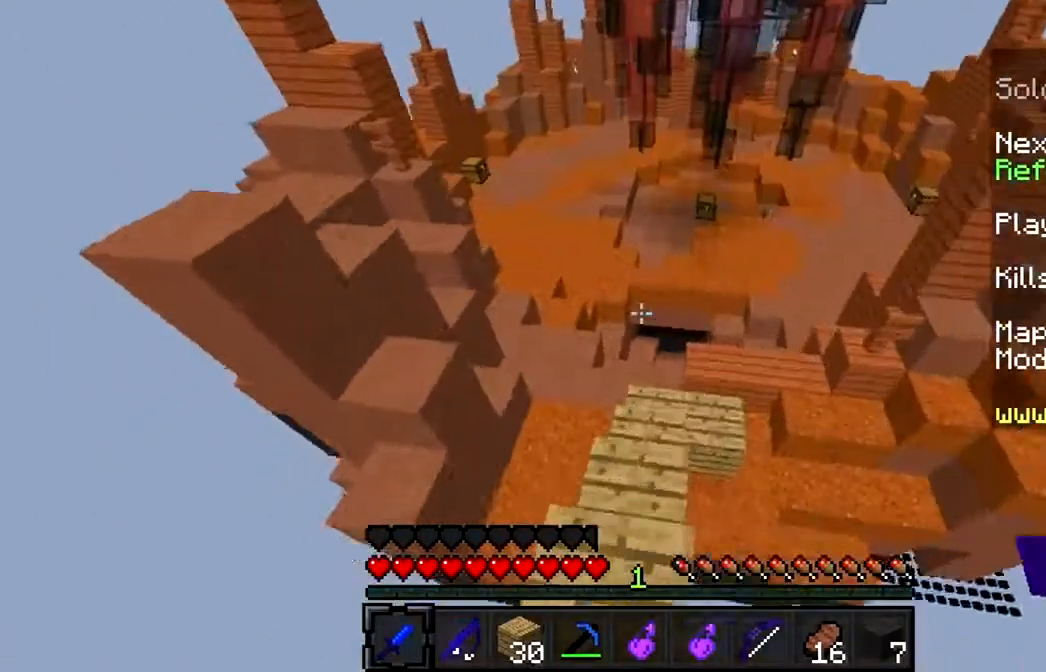
{"keys": ["w"], "mouse": [], "events": []}
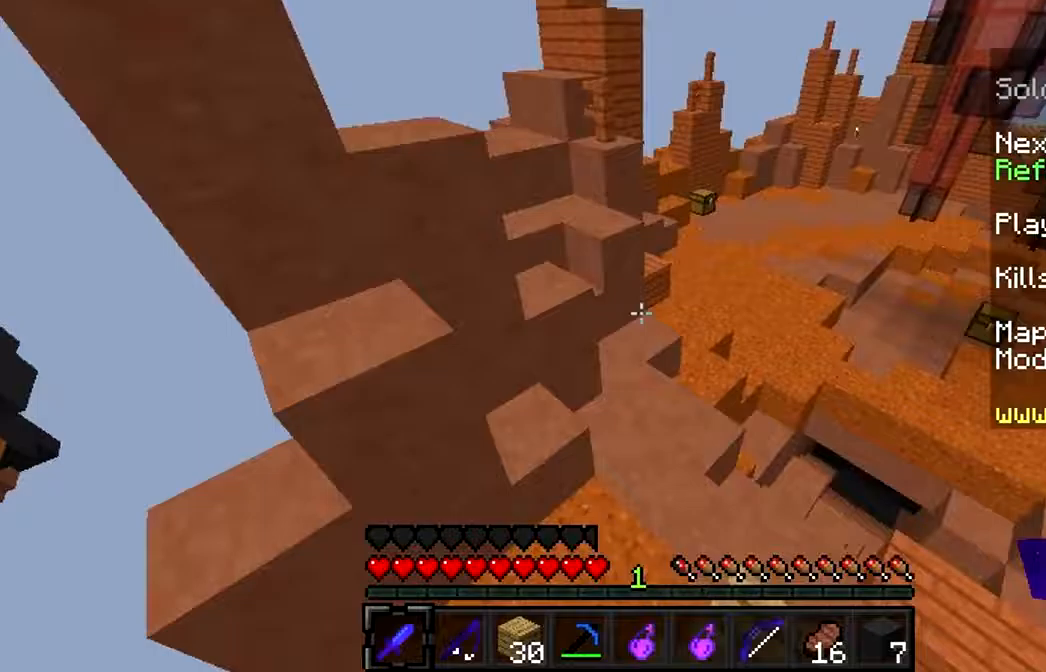
{"keys": ["w"], "mouse": [], "events": []}
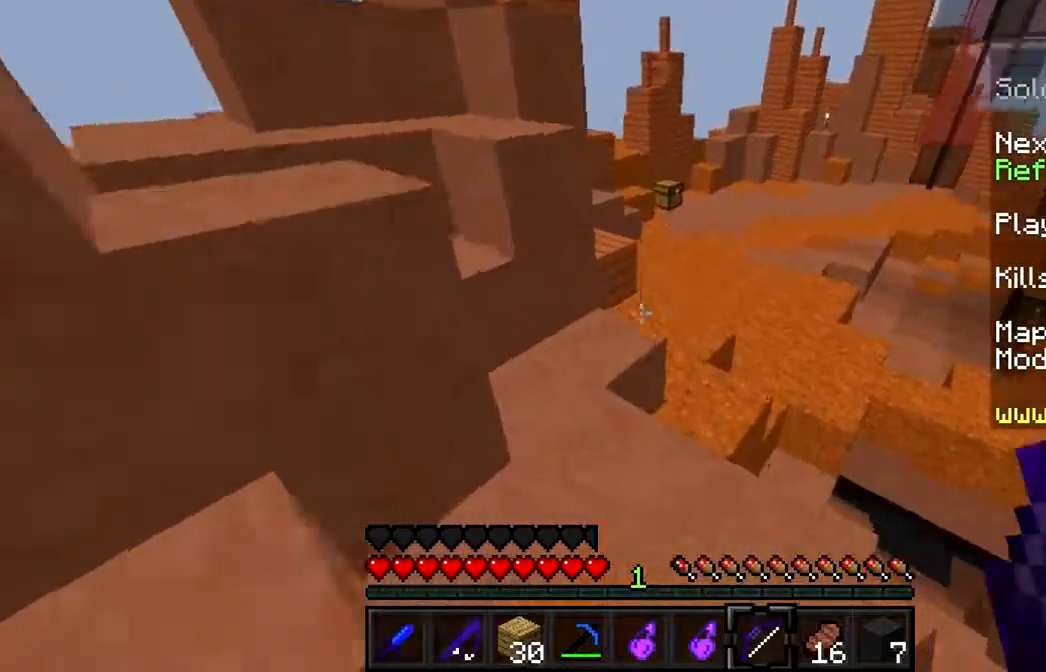
{"keys": ["w"], "mouse": [], "events": []}
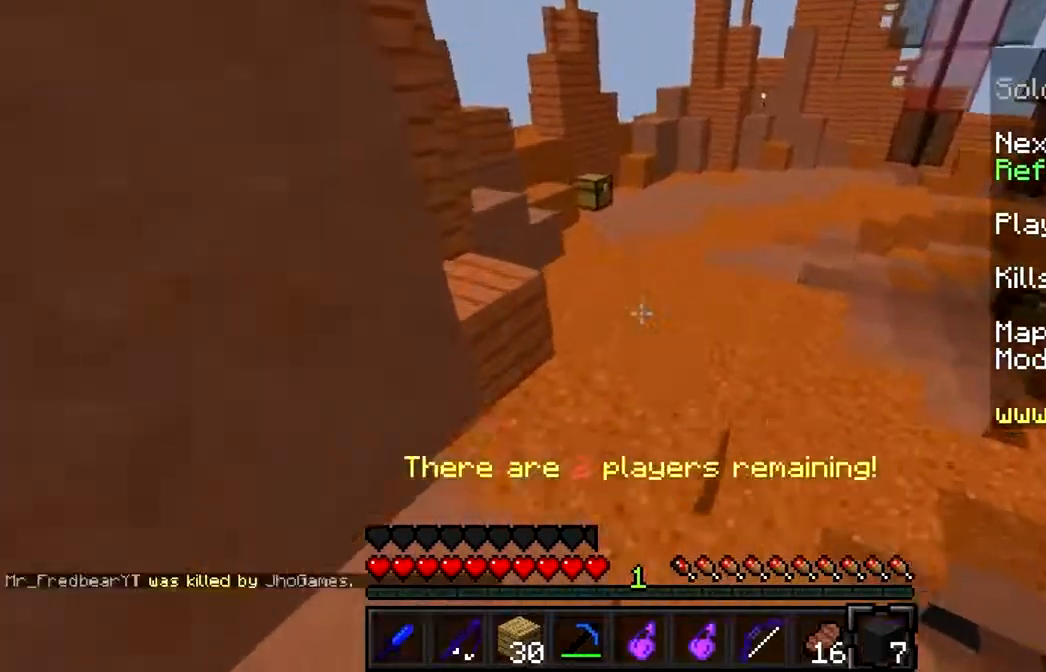
{"keys": ["w"], "mouse": [], "events": []}
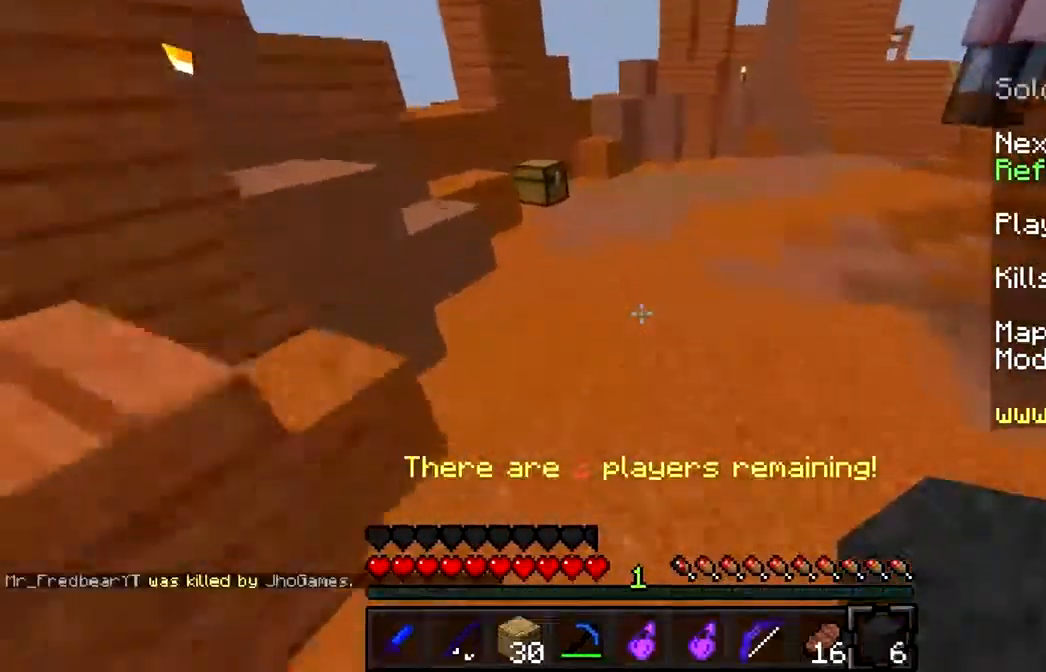
{"keys": ["w"], "mouse": [], "events": []}
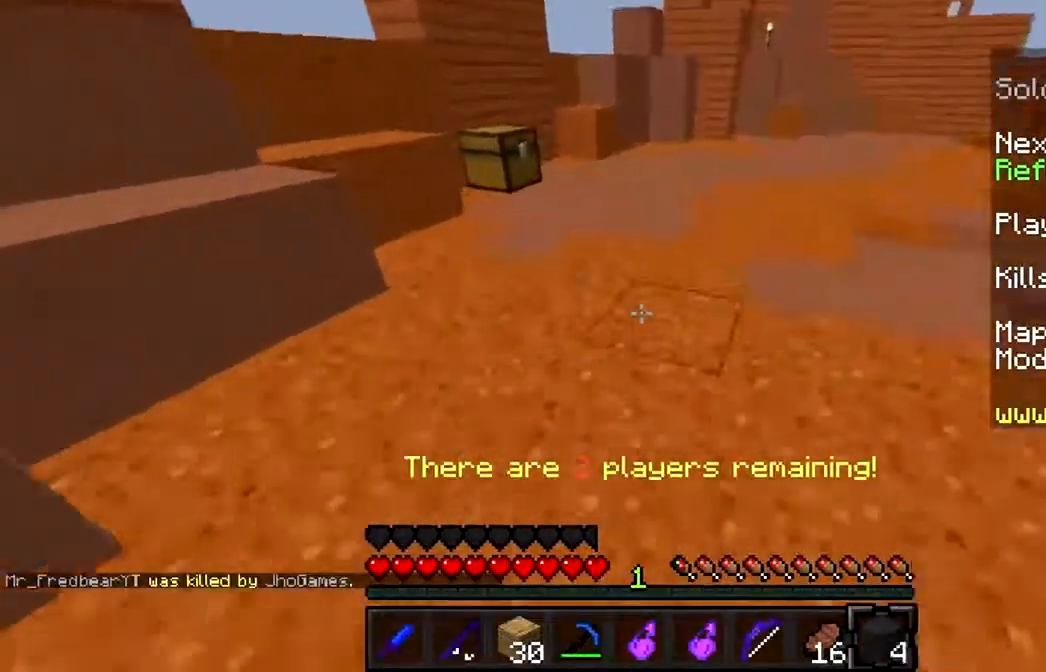
{"keys": ["w"], "mouse": [], "events": []}
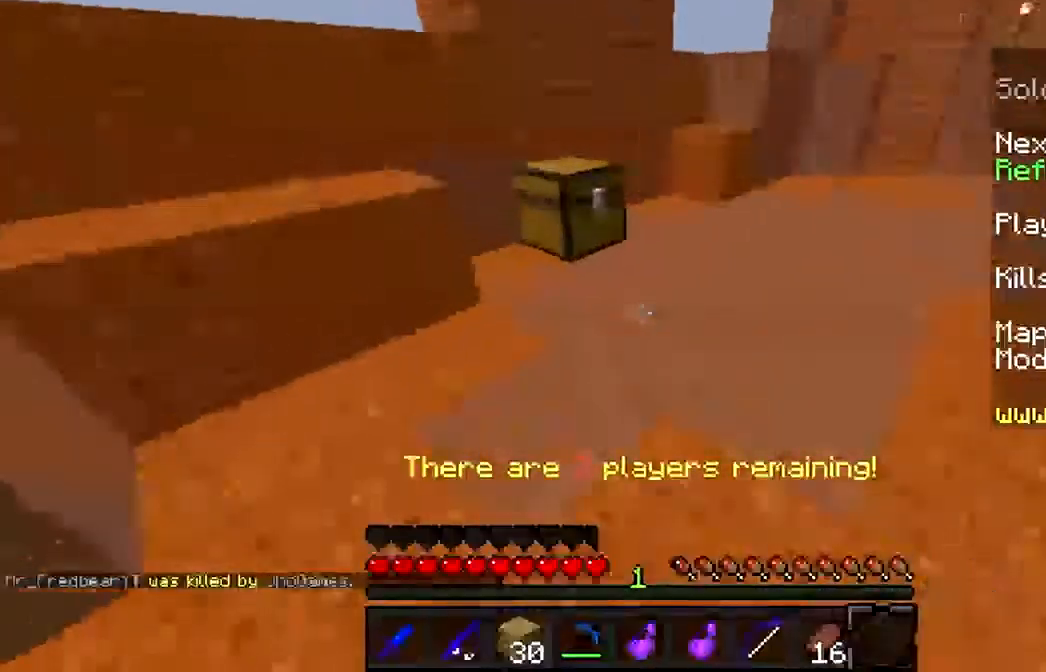
{"keys": [], "mouse": [], "events": [[167, "w", "up"], [367, "mouse_right", "down"], [467, "mouse_right", "up"]]}